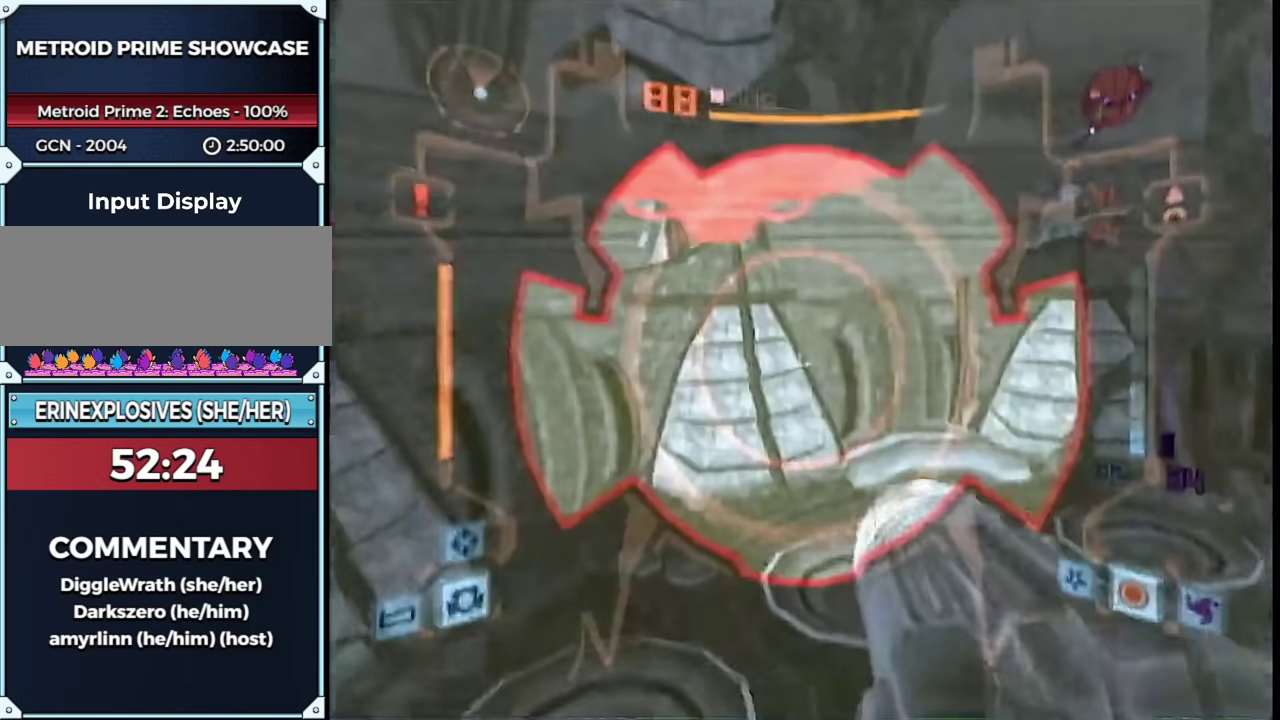
Gameplay with a controller (Nintendo layout); each line is a JSON object with the inputs held at the frame after it. "events" lists button and stick changes between this image and that frame as [ms after this image, input, new state], when the widget could be followed in between. This overlay highlights the sticks when they move; stick clicks (L3) are not distinguishable. Not read: L3 R3 Y other_buttons.
{"buttons": ["L1"], "left_stick": "up", "right_stick": "center", "events": [[83, "B", "down"], [83, "left_stick", "up"], [217, "B", "up"]]}
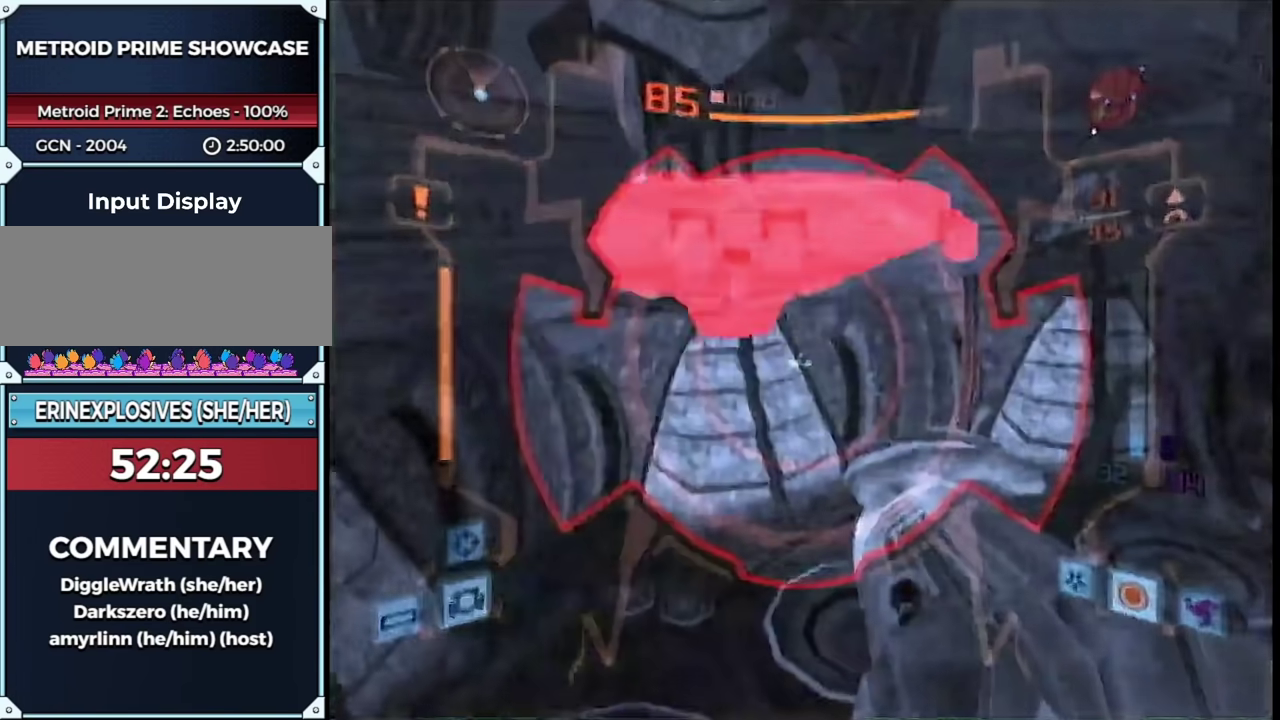
{"buttons": ["L1", "R1"], "left_stick": "down-right", "right_stick": "center", "events": [[167, "B", "down"], [217, "R1", "down"], [333, "B", "up"], [350, "left_stick", "down-right"]]}
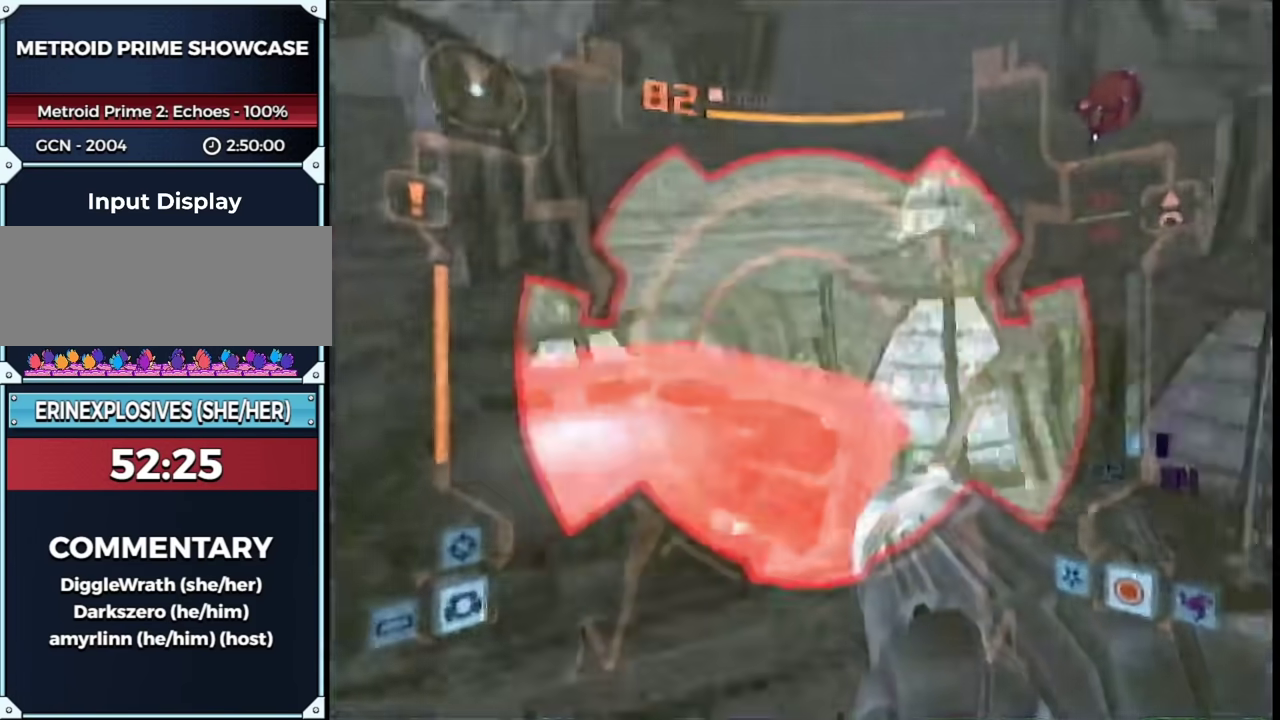
{"buttons": ["L1"], "left_stick": "up-left", "right_stick": "center", "events": [[50, "left_stick", "right"], [133, "R1", "up"], [133, "left_stick", "center"], [183, "left_stick", "up-left"]]}
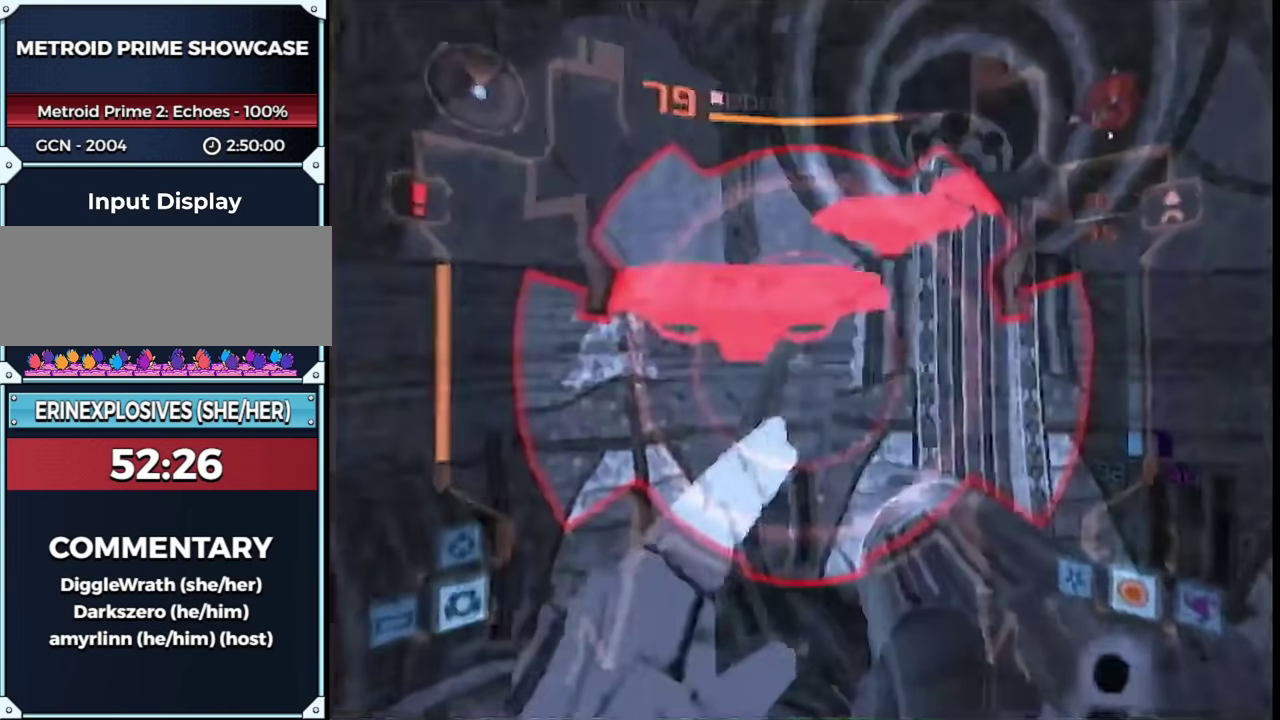
{"buttons": ["L1"], "left_stick": "up", "right_stick": "center", "events": [[167, "left_stick", "up"], [350, "B", "down"], [500, "B", "up"]]}
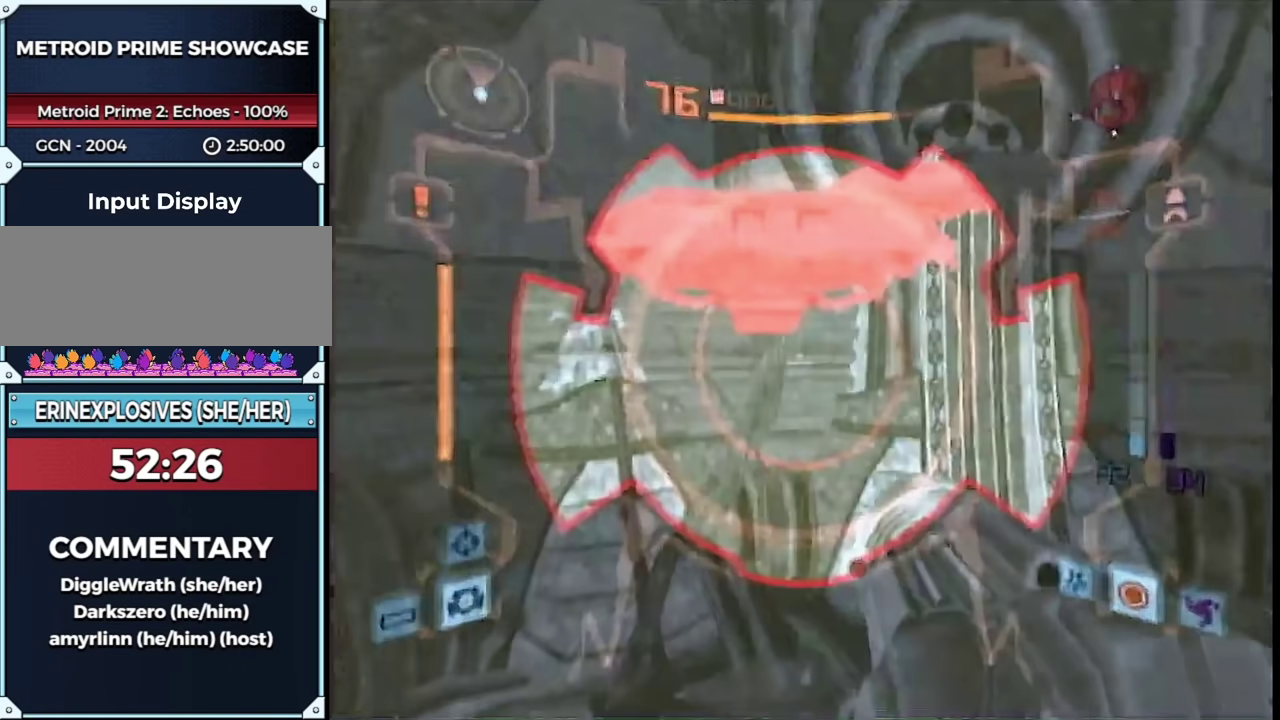
{"buttons": ["B", "L1", "R1"], "left_stick": "up-right", "right_stick": "center", "events": [[433, "R1", "down"], [433, "B", "down"], [500, "left_stick", "up-right"]]}
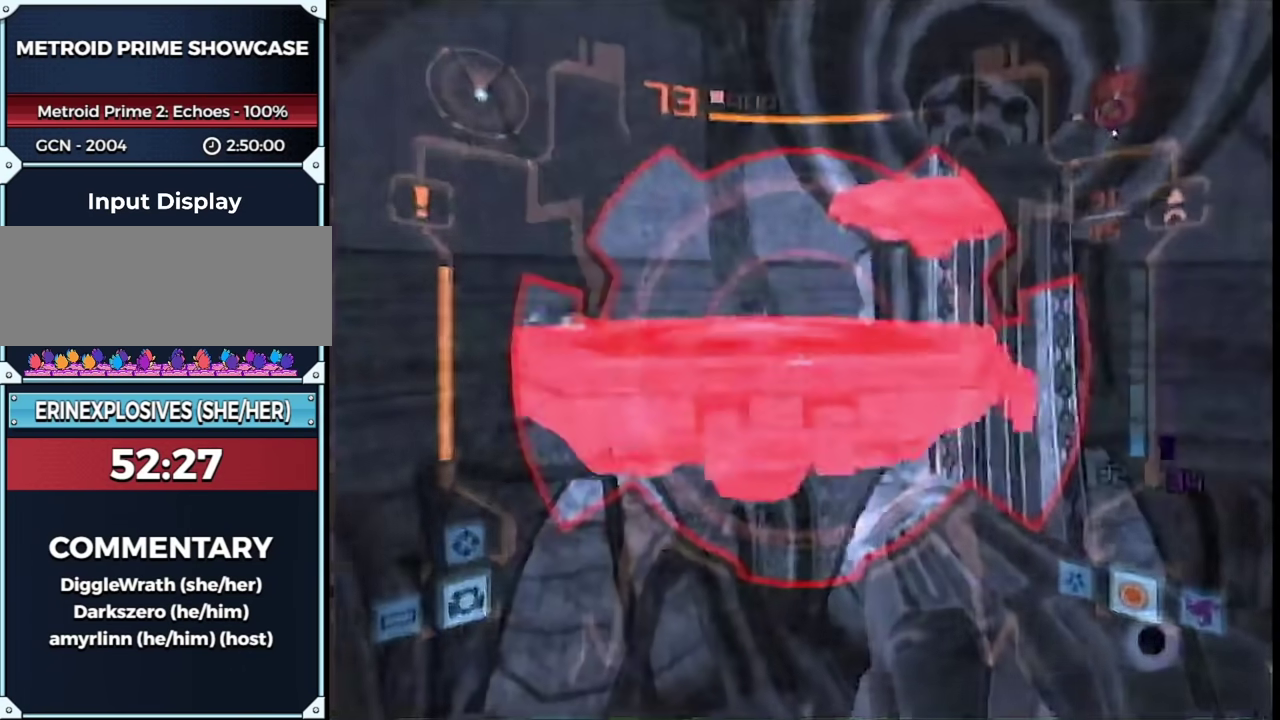
{"buttons": ["L1"], "left_stick": "up-left", "right_stick": "center", "events": [[33, "left_stick", "down-right"], [100, "B", "up"], [250, "R1", "up"], [250, "left_stick", "up-left"]]}
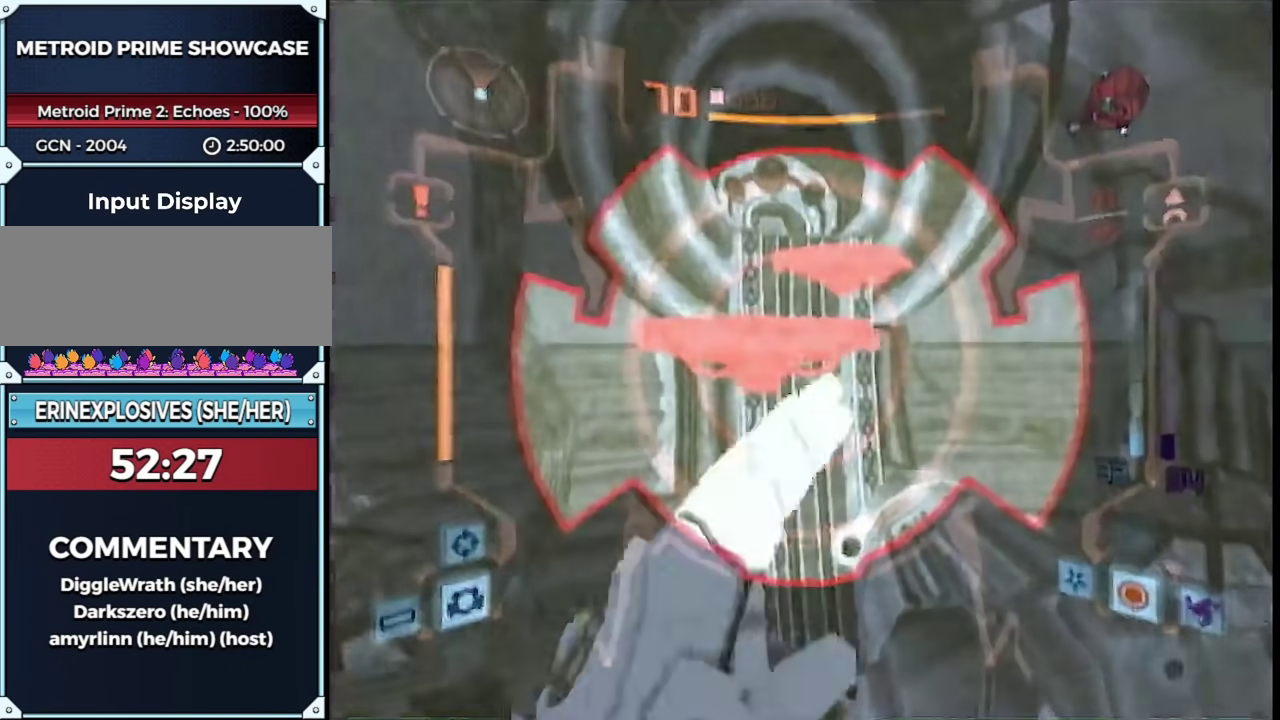
{"buttons": ["L1"], "left_stick": "up", "right_stick": "center", "events": [[33, "left_stick", "up"]]}
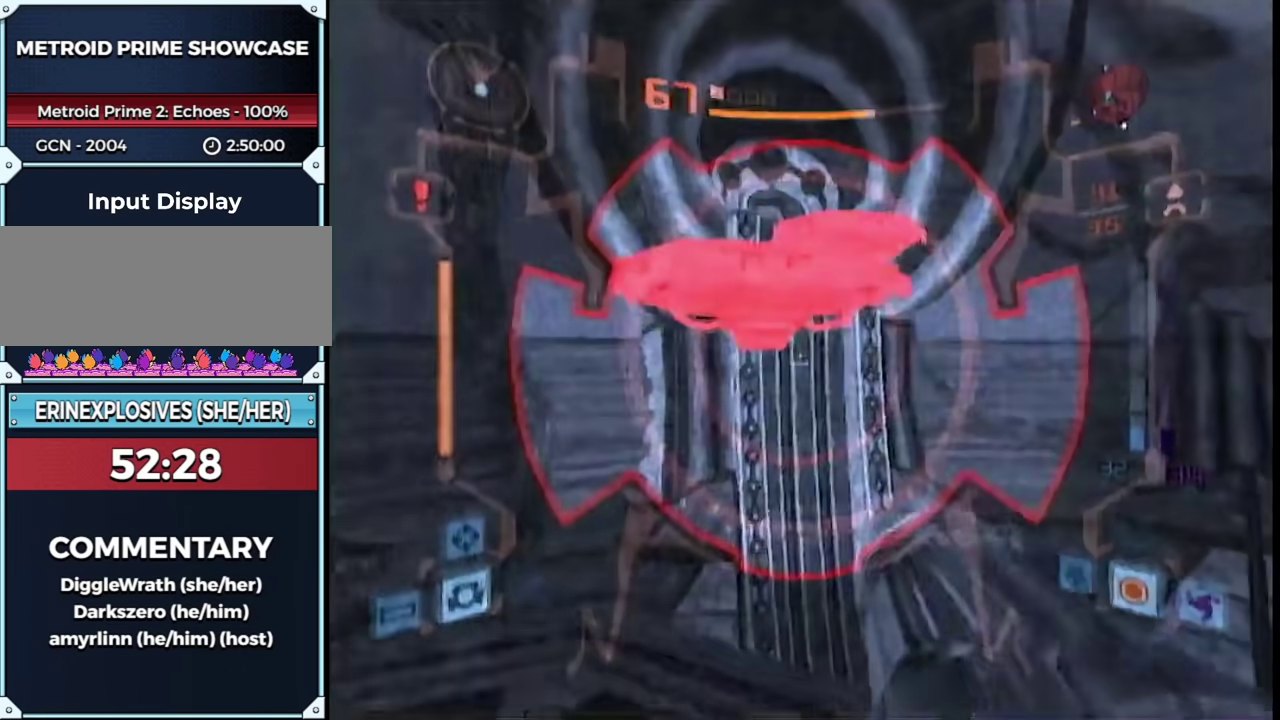
{"buttons": ["L1", "R1"], "left_stick": "center", "right_stick": "center", "events": [[217, "B", "down"], [250, "R1", "down"], [350, "B", "up"], [350, "left_stick", "down-left"], [467, "left_stick", "center"]]}
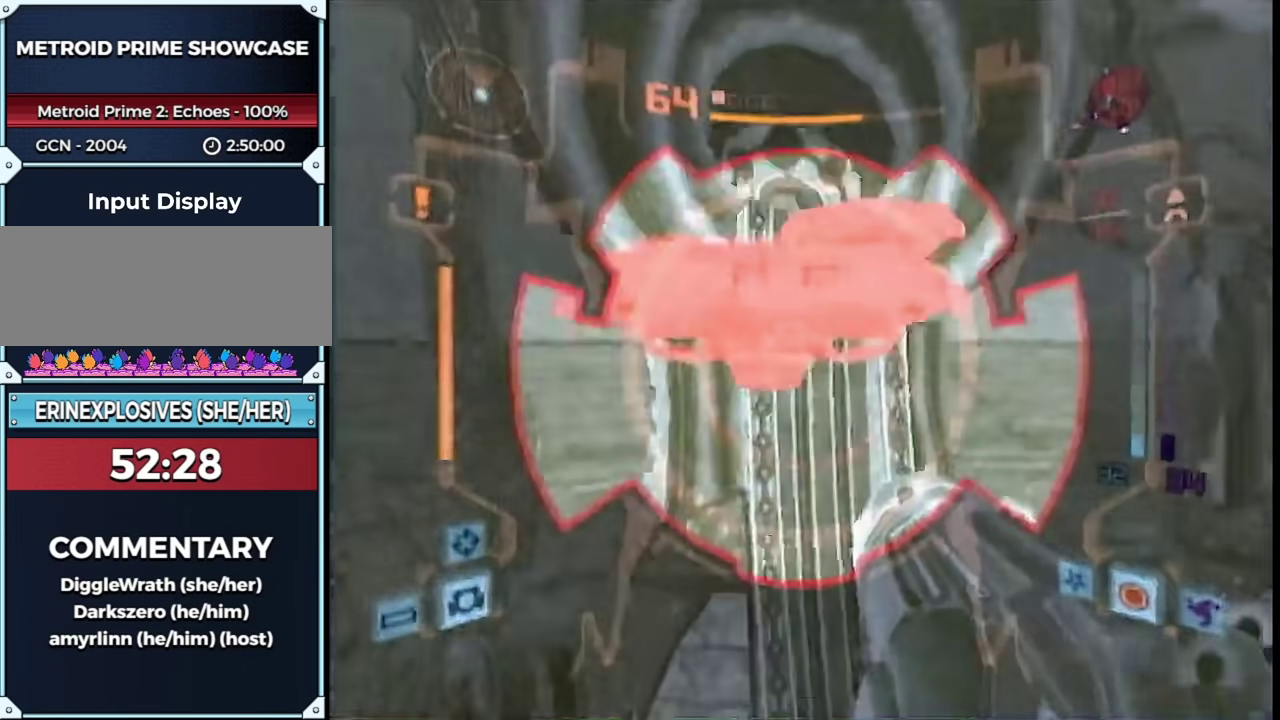
{"buttons": ["B", "L1", "R1"], "left_stick": "down-left", "right_stick": "center", "events": [[450, "B", "down"], [500, "left_stick", "down-left"]]}
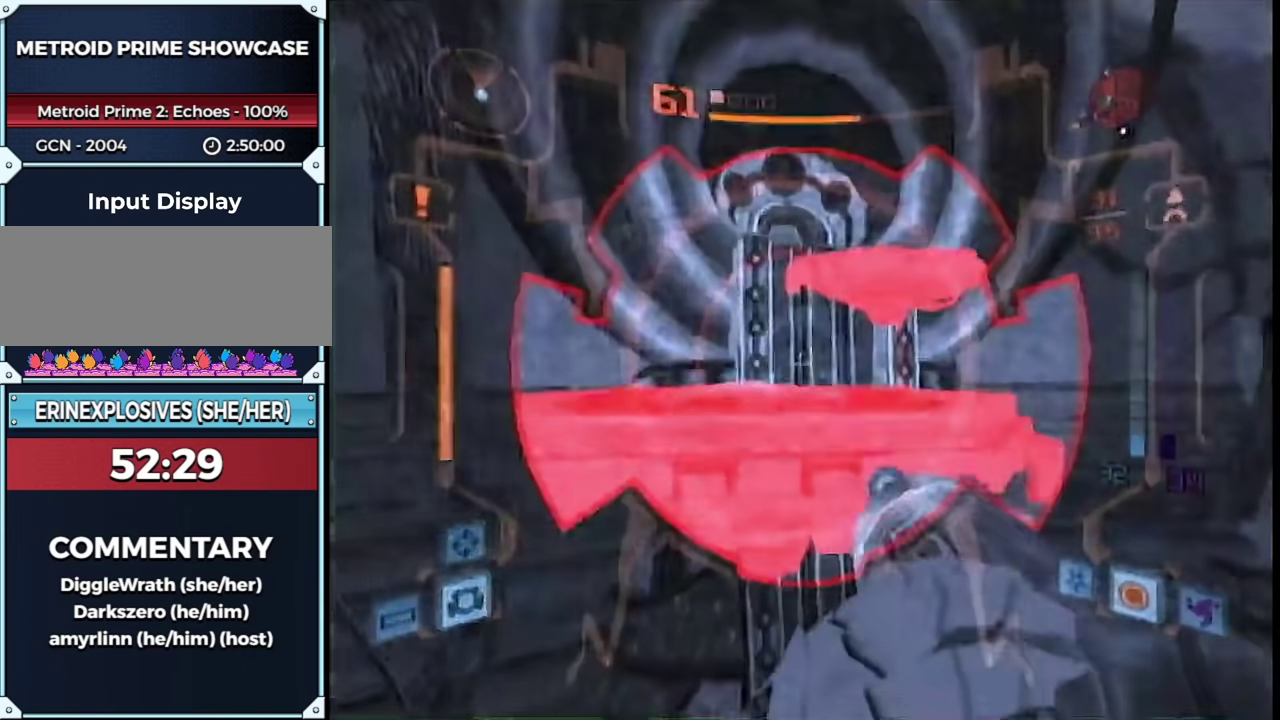
{"buttons": ["A", "L1"], "left_stick": "up", "right_stick": "center", "events": [[117, "B", "up"], [117, "left_stick", "center"], [217, "left_stick", "down"], [317, "A", "down"], [383, "R1", "up"], [417, "left_stick", "up"], [433, "A", "up"], [500, "A", "down"]]}
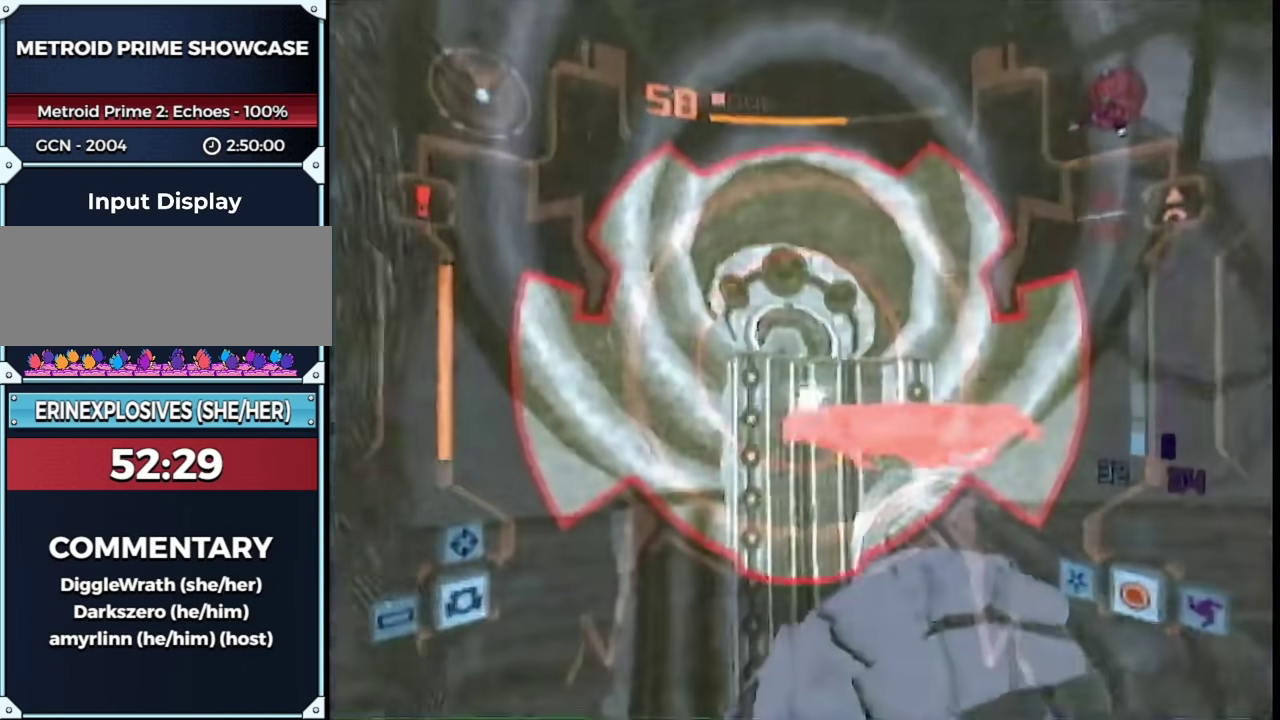
{"buttons": ["L1"], "left_stick": "up", "right_stick": "center", "events": [[100, "A", "up"]]}
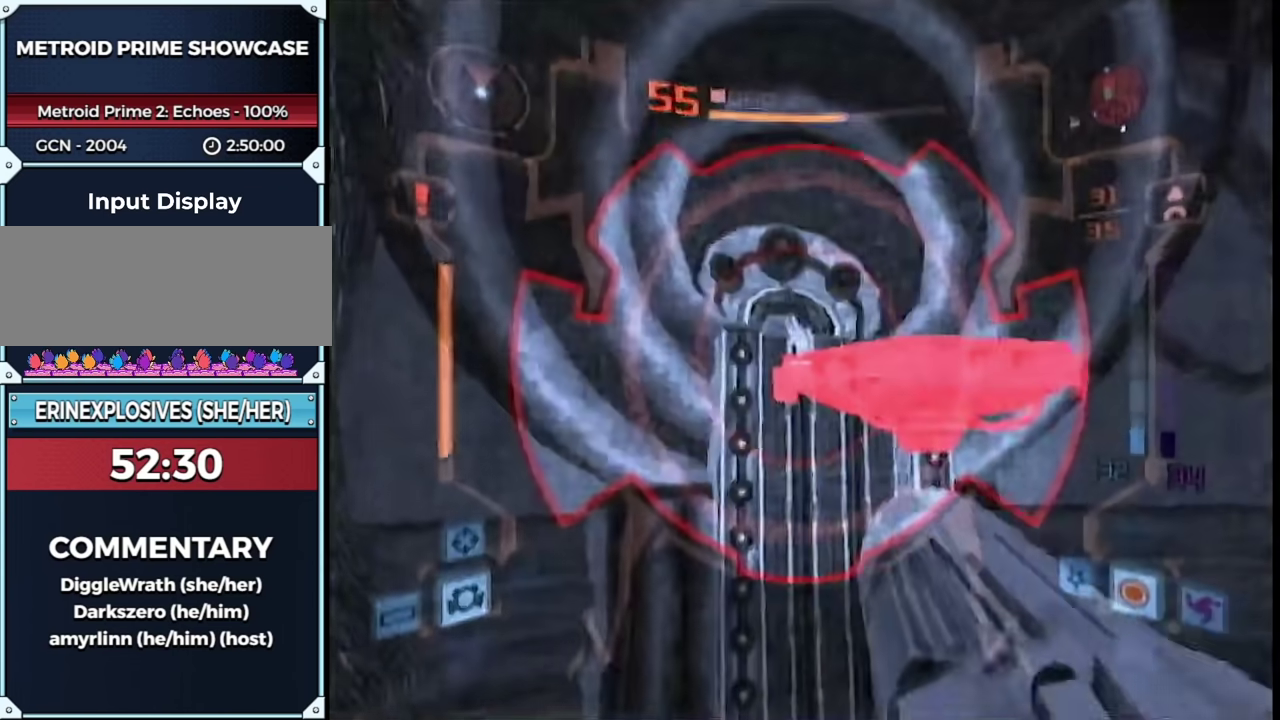
{"buttons": ["L1"], "left_stick": "up", "right_stick": "center", "events": [[150, "B", "down"], [267, "B", "up"]]}
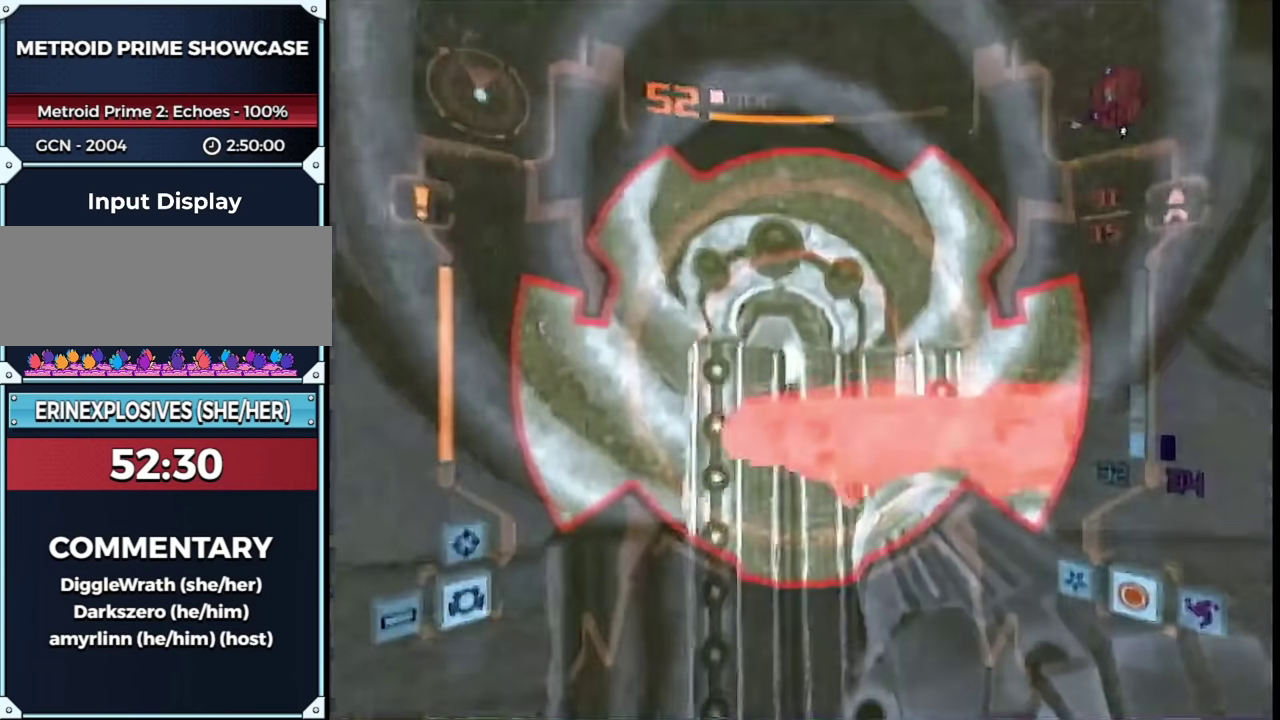
{"buttons": ["B", "L1", "R1"], "left_stick": "up", "right_stick": "center", "events": [[400, "B", "down"], [433, "R1", "down"]]}
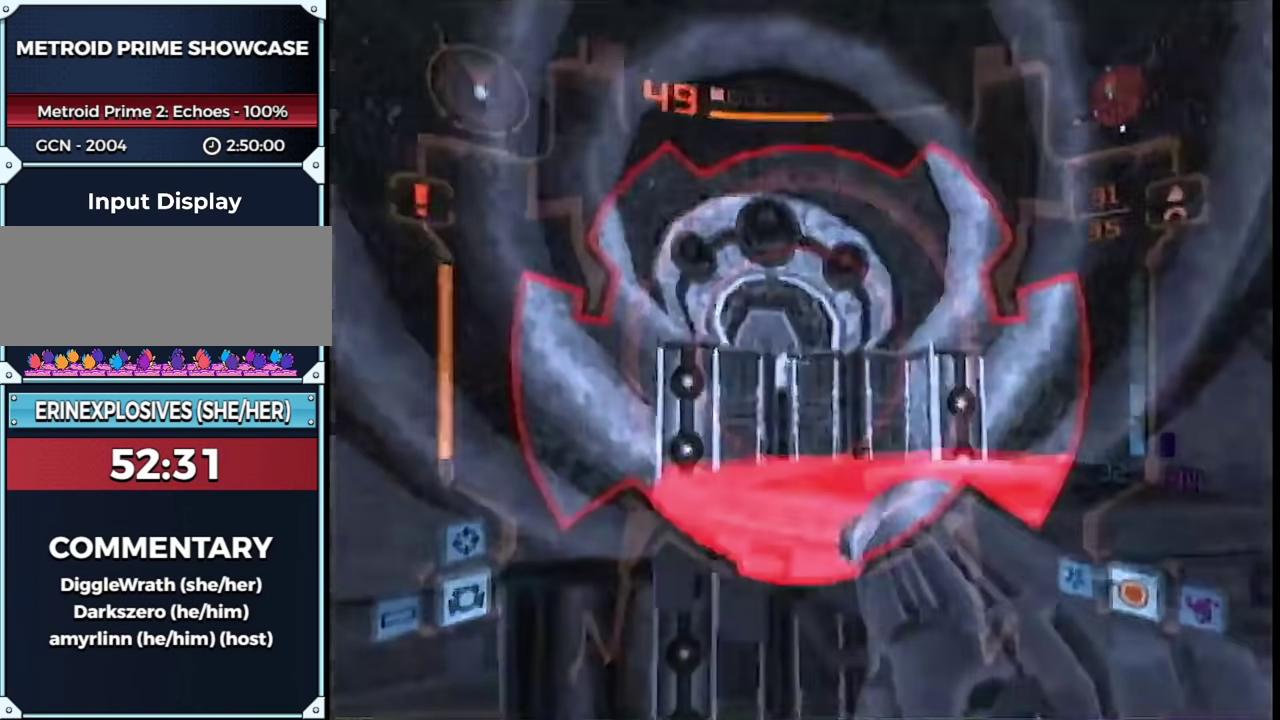
{"buttons": ["A", "L1"], "left_stick": "up-right", "right_stick": "center", "events": [[17, "left_stick", "center"], [50, "B", "up"], [117, "left_stick", "down-left"], [267, "R1", "up"], [267, "left_stick", "up-right"], [300, "A", "down"]]}
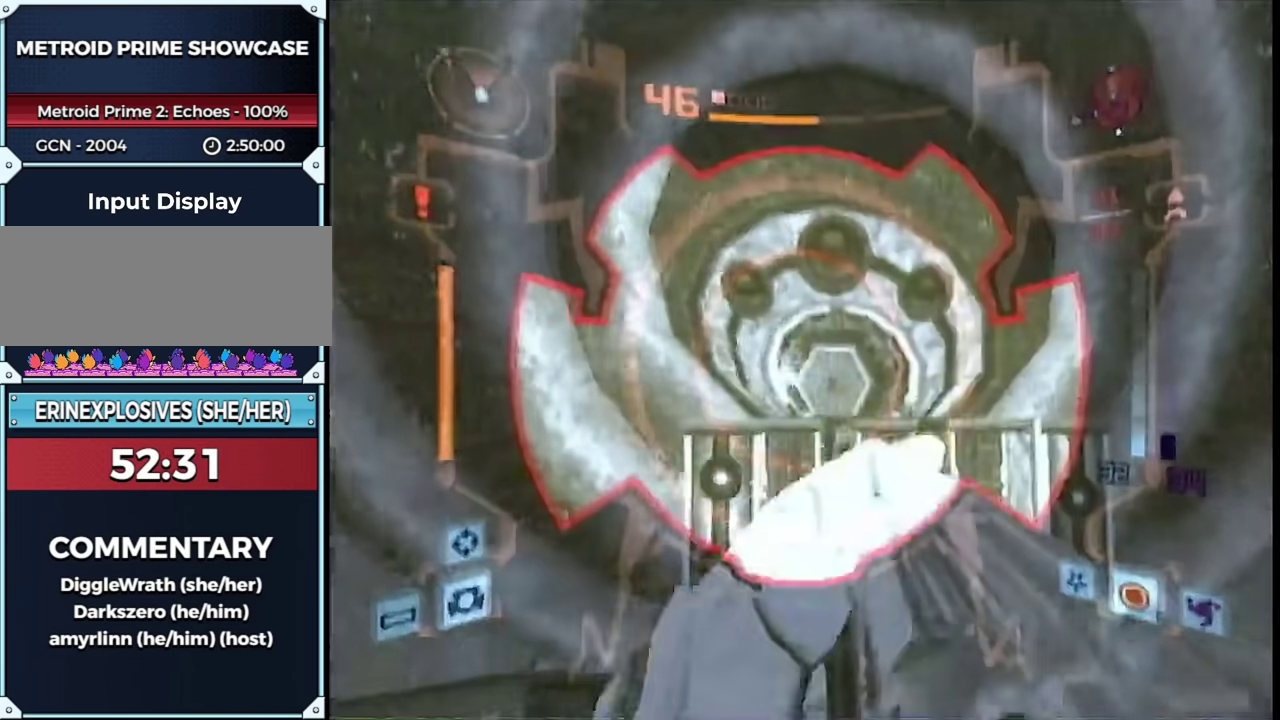
{"buttons": ["L1"], "left_stick": "up-right", "right_stick": "center", "events": [[50, "A", "up"], [317, "A", "down"], [400, "A", "up"]]}
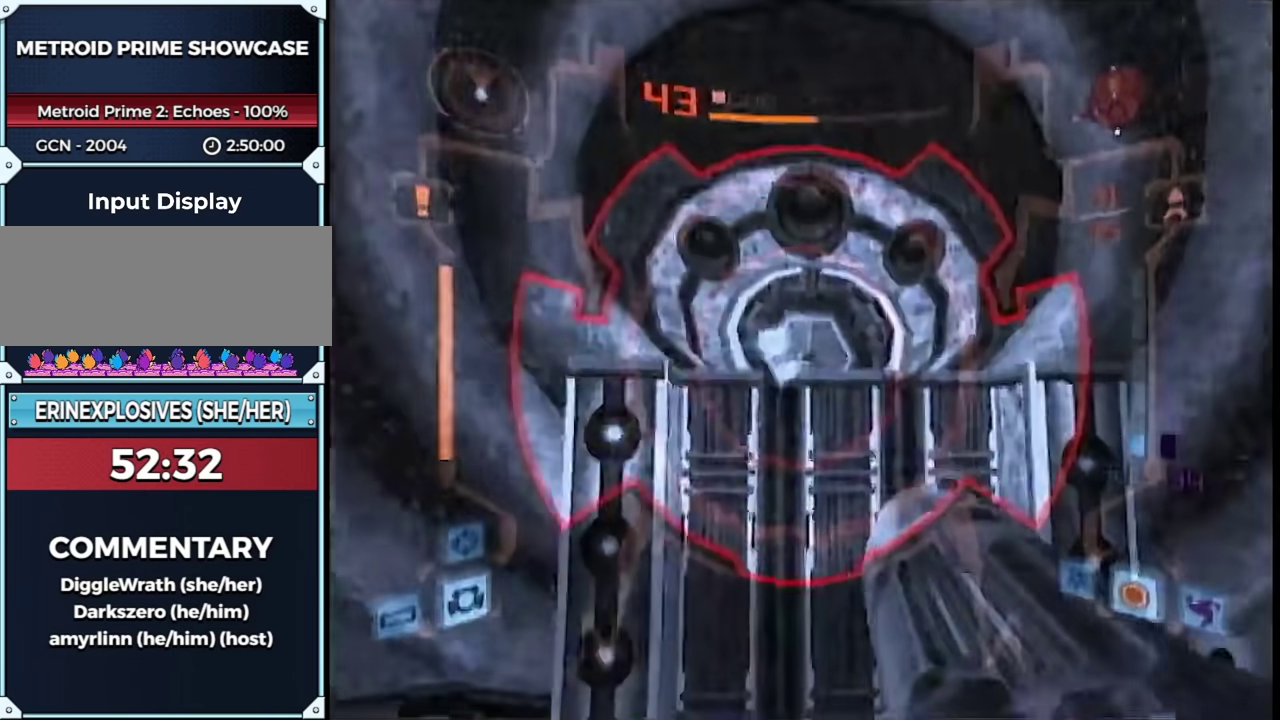
{"buttons": ["L1"], "left_stick": "up", "right_stick": "center", "events": [[67, "left_stick", "up"], [117, "B", "down"], [250, "B", "up"], [383, "A", "down"], [467, "A", "up"]]}
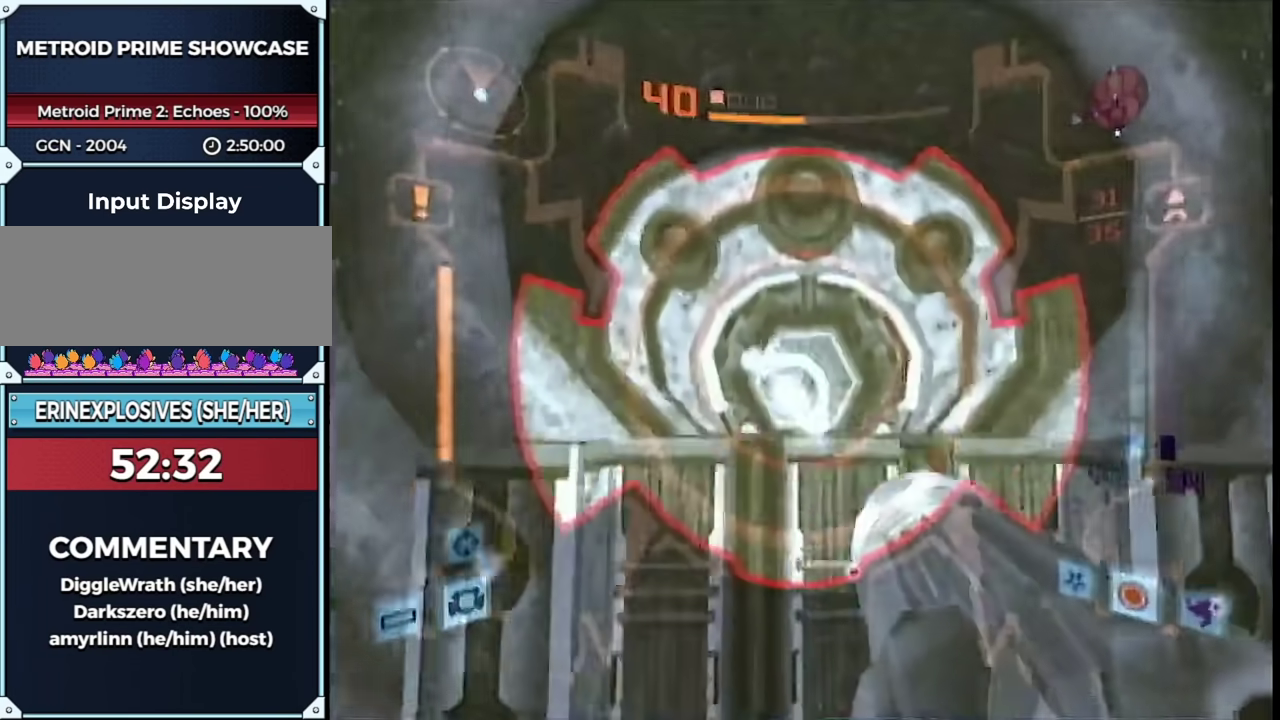
{"buttons": ["B", "L1"], "left_stick": "up", "right_stick": "center", "events": [[500, "B", "down"]]}
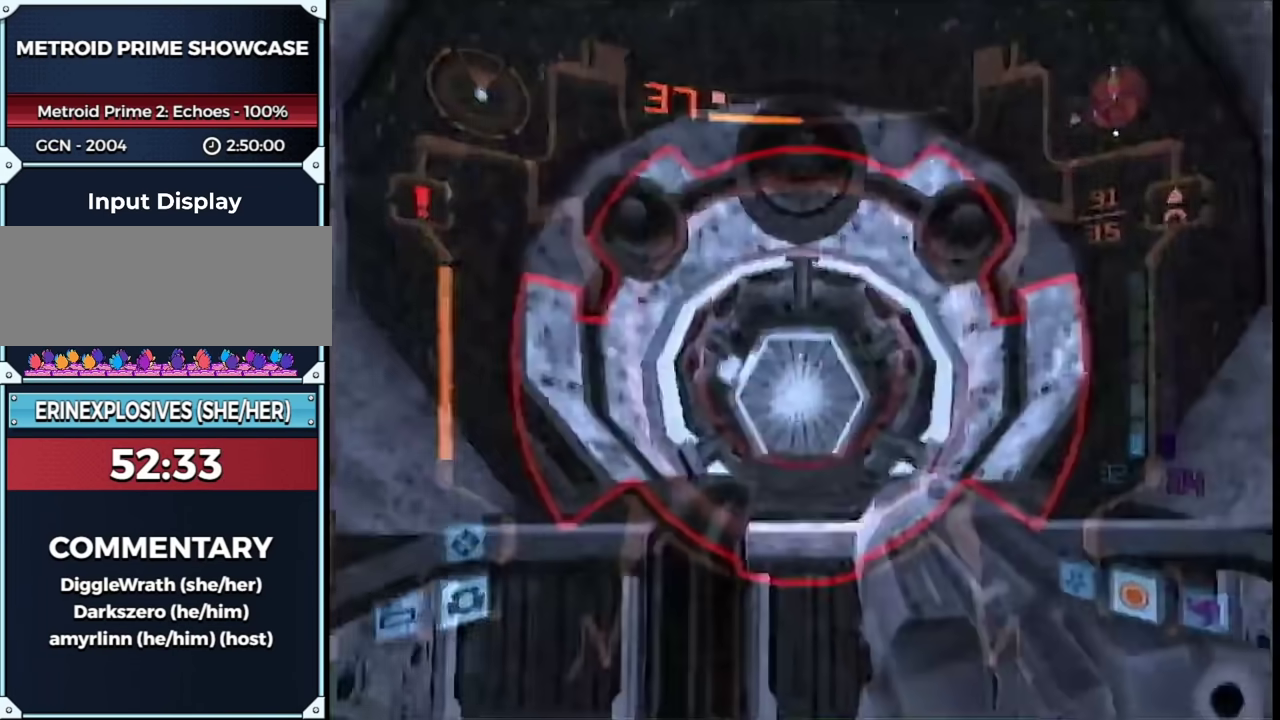
{"buttons": [], "left_stick": "up", "right_stick": "center", "events": [[150, "B", "up"], [317, "X", "down"], [383, "L1", "up"], [450, "X", "up"]]}
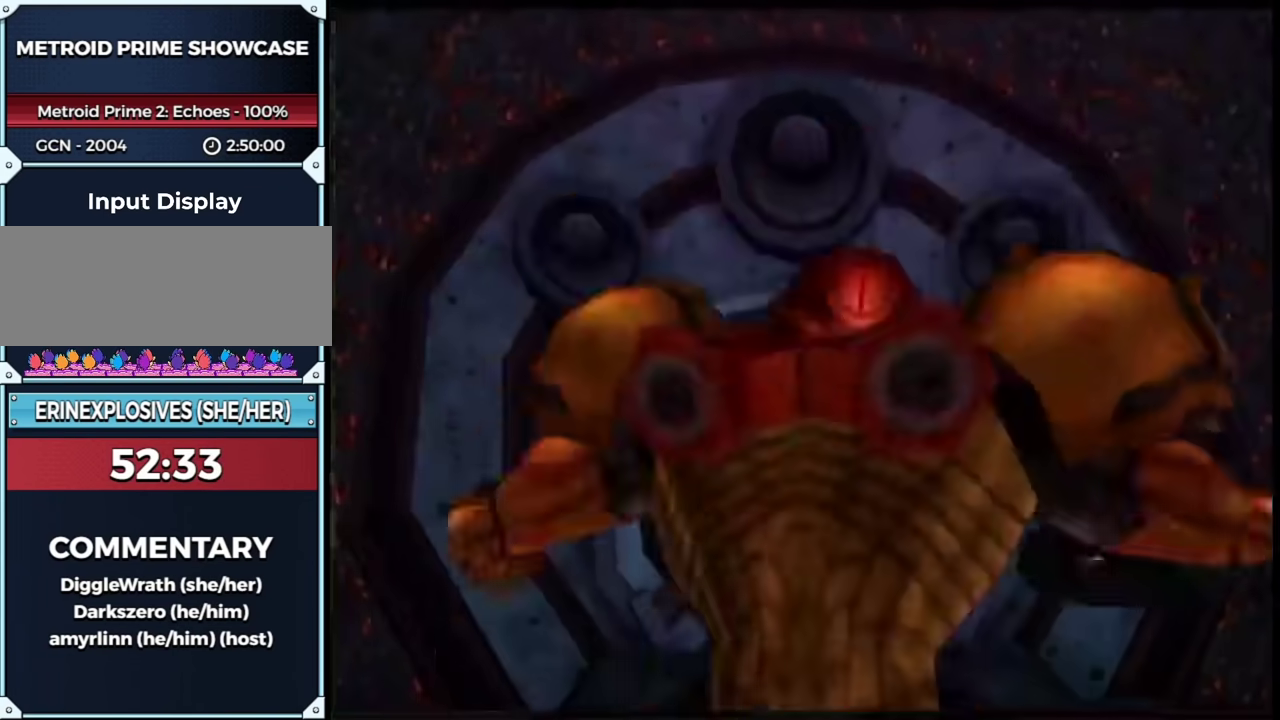
{"buttons": ["B"], "left_stick": "up", "right_stick": "center", "events": [[33, "B", "down"]]}
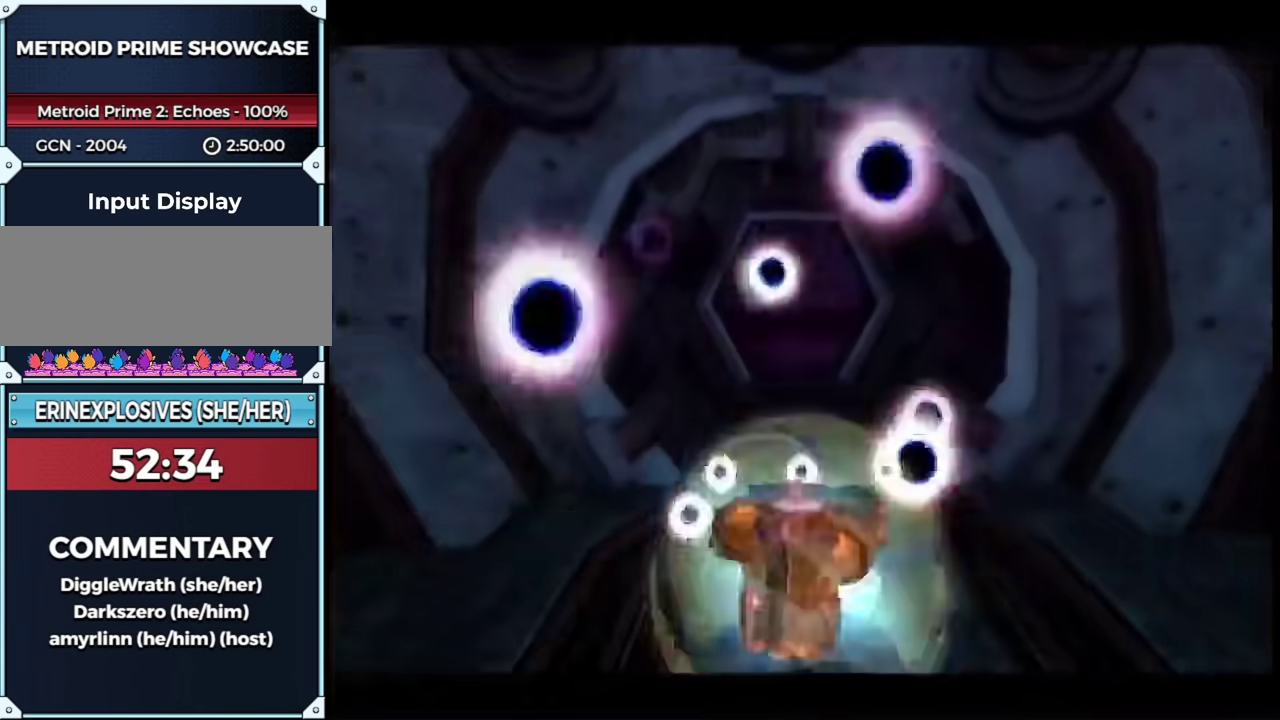
{"buttons": ["B"], "left_stick": "up", "right_stick": "center", "events": []}
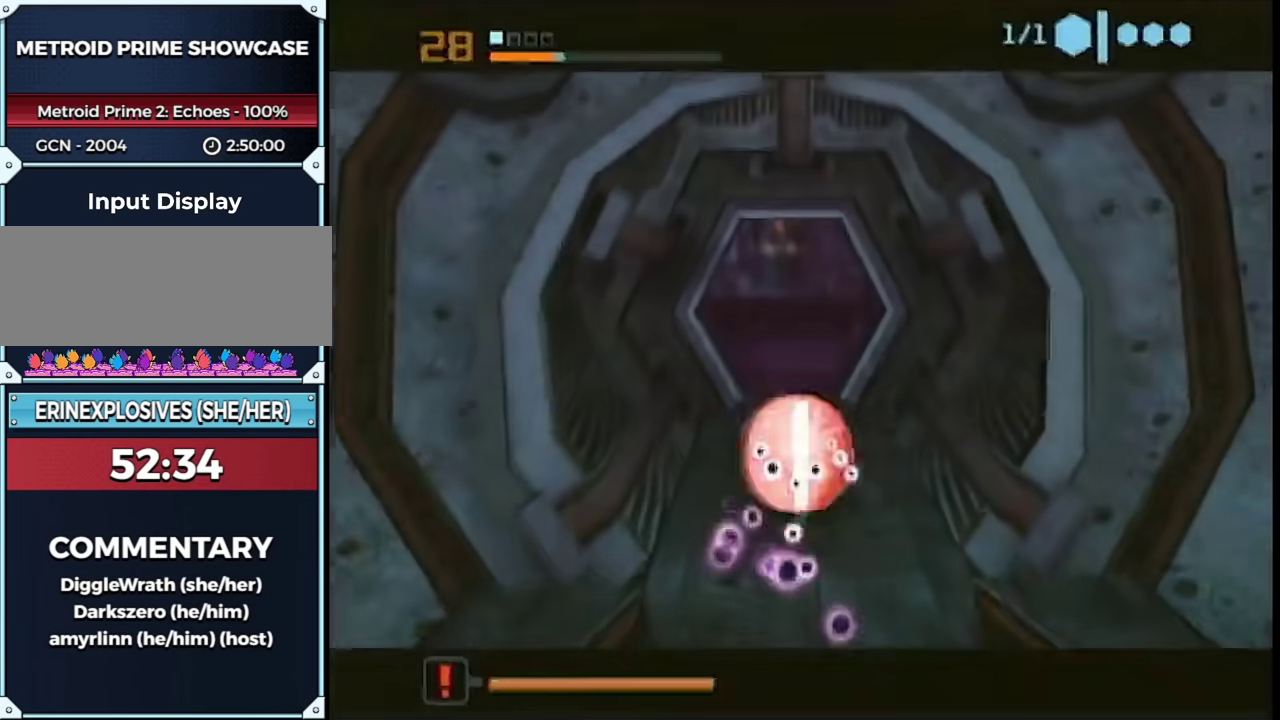
{"buttons": [], "left_stick": "up", "right_stick": "center", "events": [[383, "B", "up"]]}
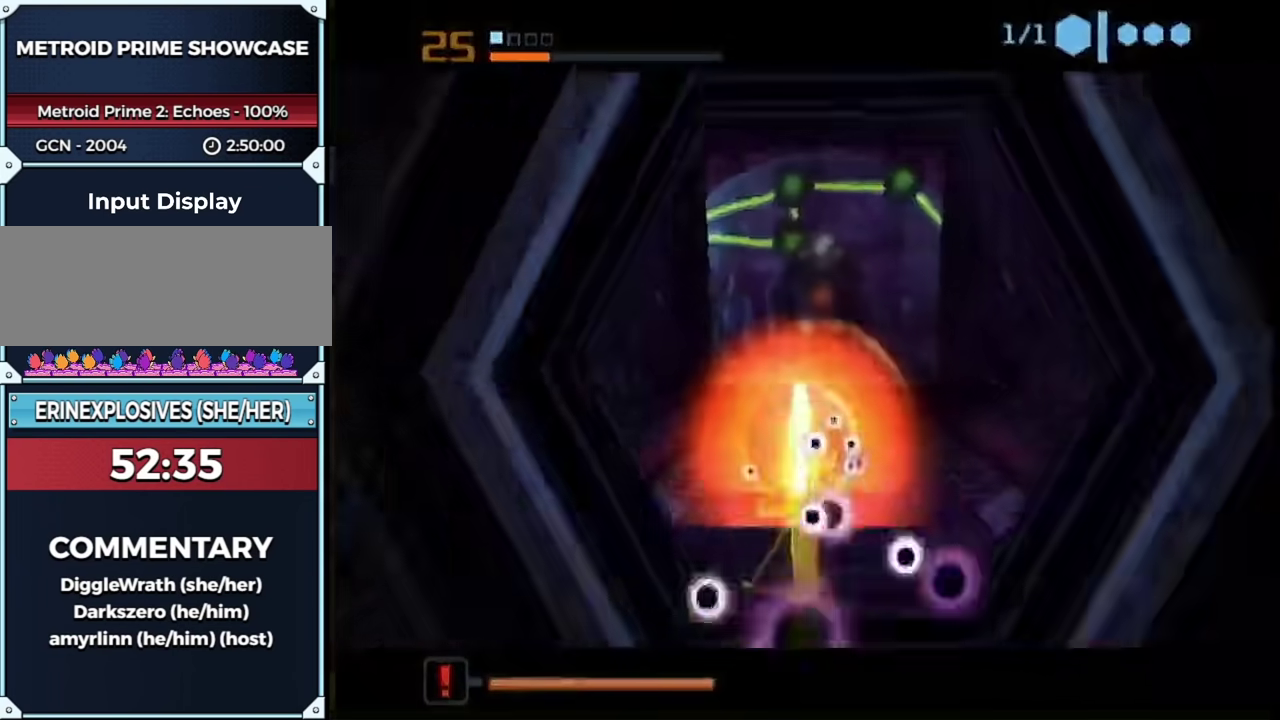
{"buttons": [], "left_stick": "up", "right_stick": "center", "events": [[167, "left_stick", "up-right"], [350, "left_stick", "up"]]}
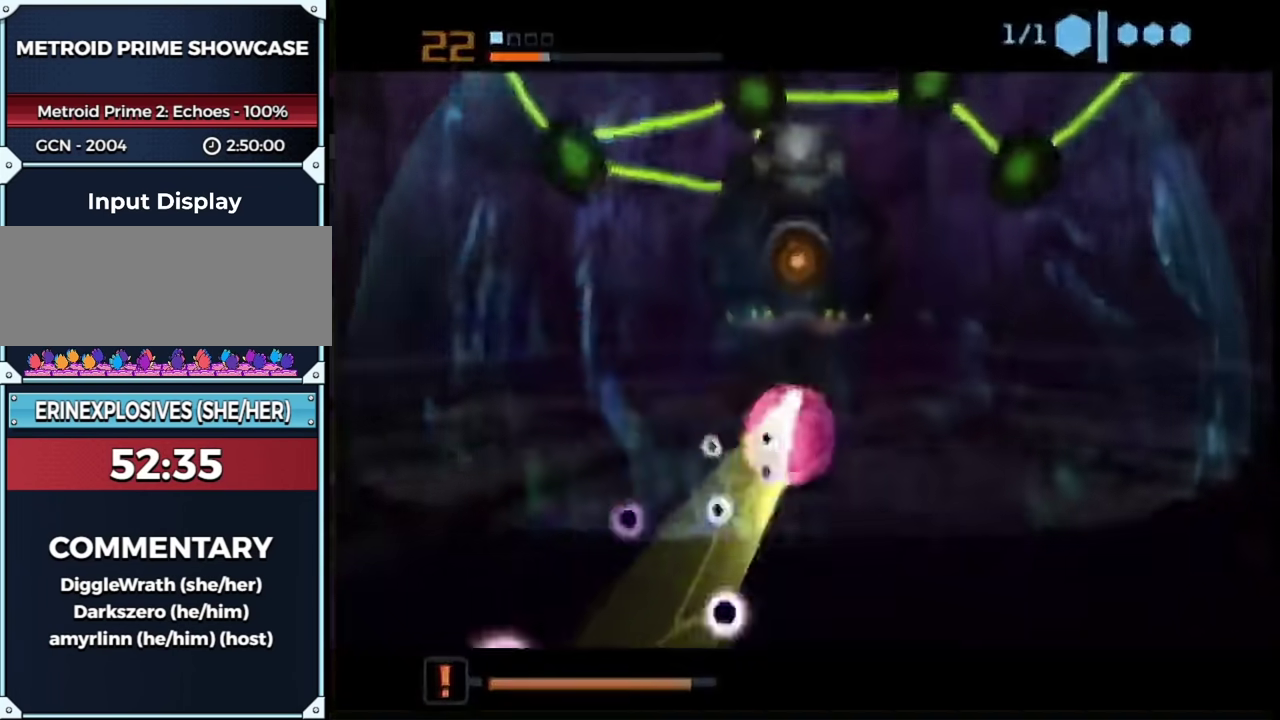
{"buttons": [], "left_stick": "up-right", "right_stick": "center", "events": [[33, "left_stick", "up-left"], [150, "A", "down"], [150, "left_stick", "center"], [217, "left_stick", "down-left"], [250, "A", "up"], [350, "left_stick", "center"], [500, "left_stick", "up-right"]]}
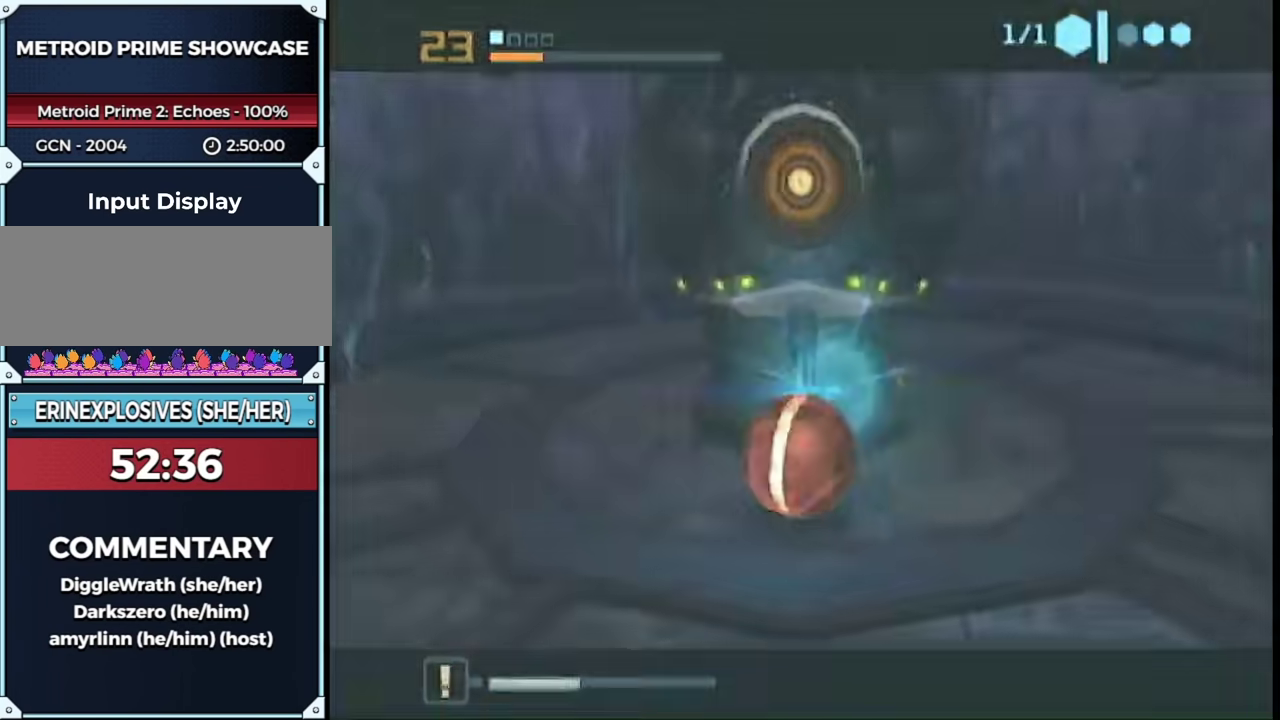
{"buttons": [], "left_stick": "center", "right_stick": "center", "events": [[117, "left_stick", "center"]]}
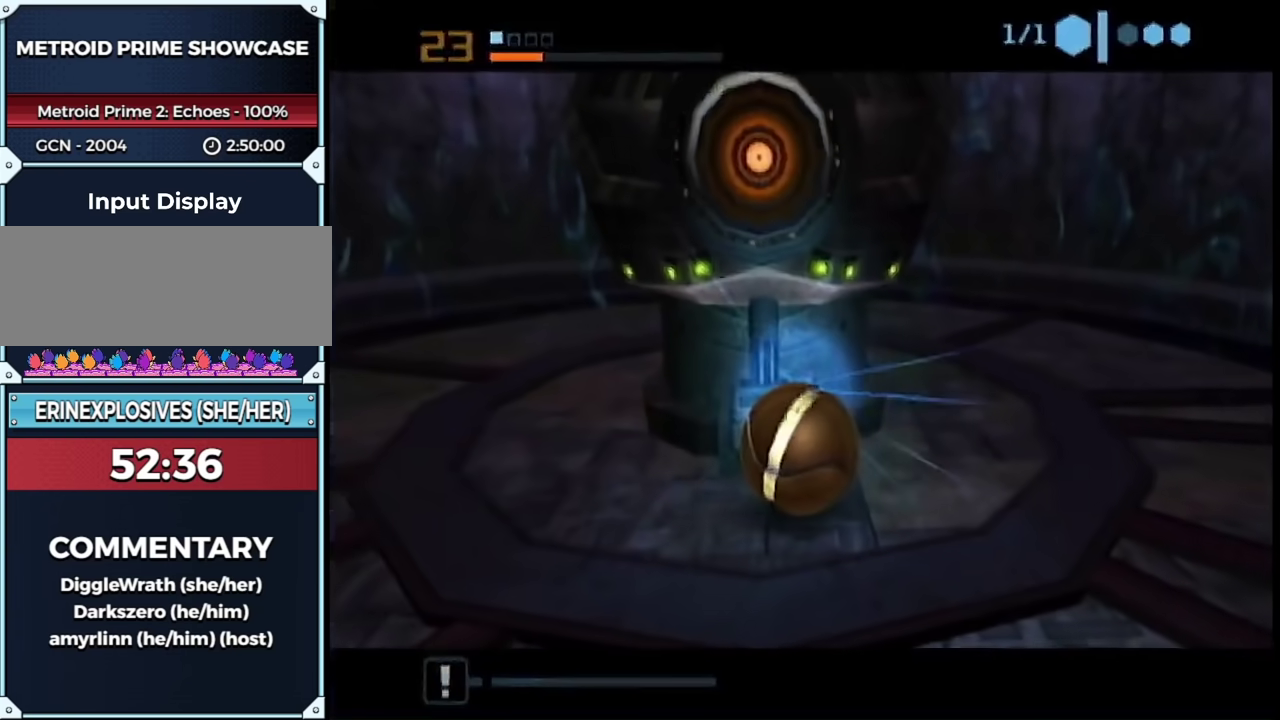
{"buttons": [], "left_stick": "center", "right_stick": "center", "events": [[100, "left_stick", "up-left"], [283, "A", "down"], [367, "A", "up"], [400, "left_stick", "down"], [500, "left_stick", "center"]]}
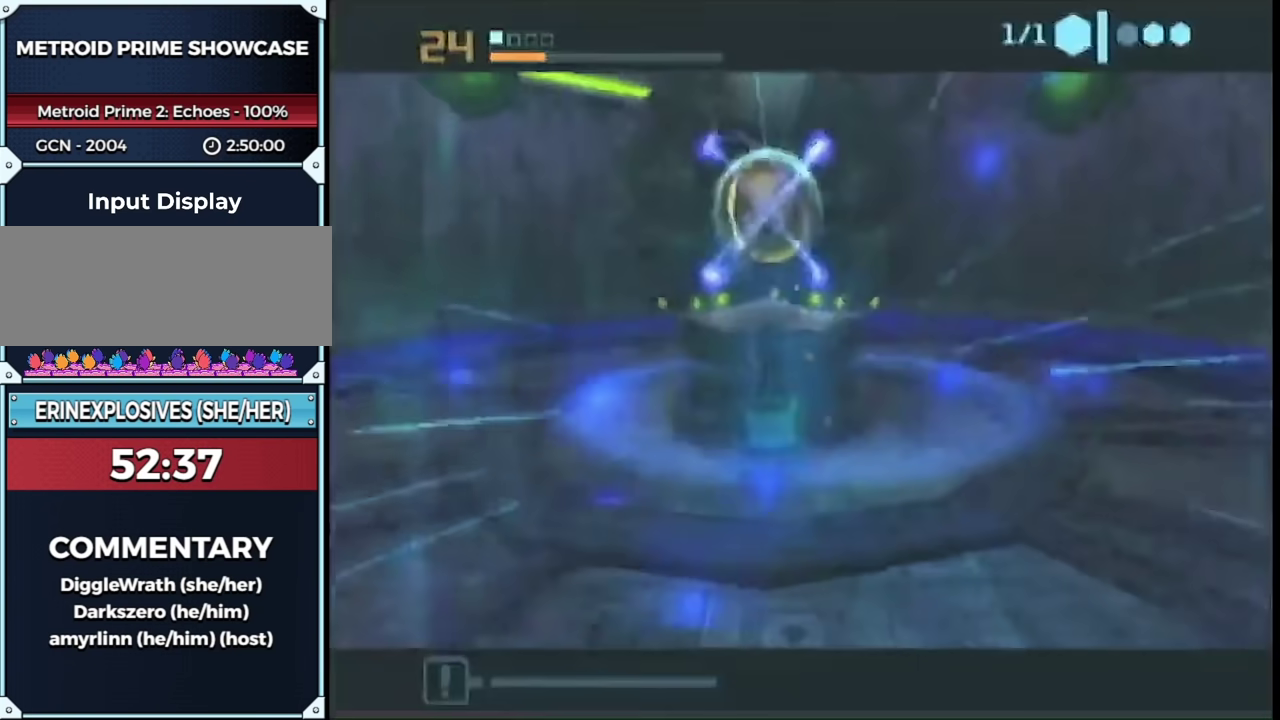
{"buttons": [], "left_stick": "center", "right_stick": "center", "events": []}
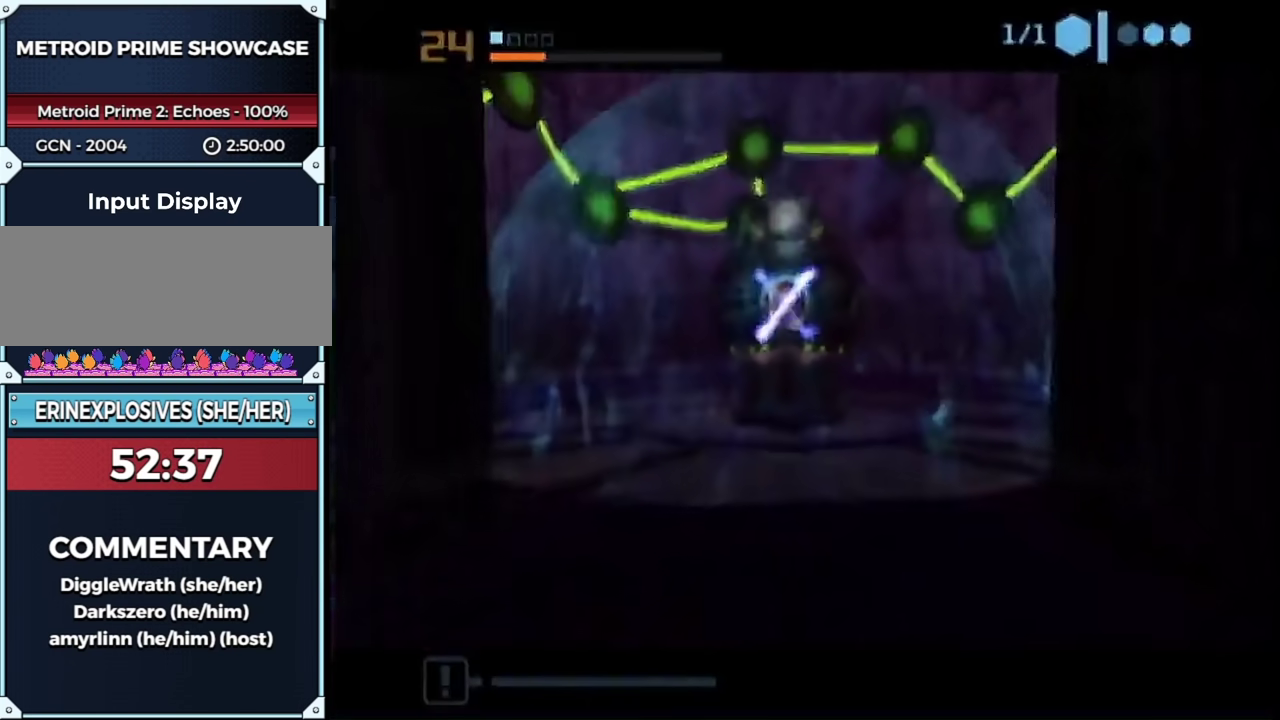
{"buttons": ["START"], "left_stick": "left", "right_stick": "center", "events": [[467, "left_stick", "left"], [500, "START", "down"]]}
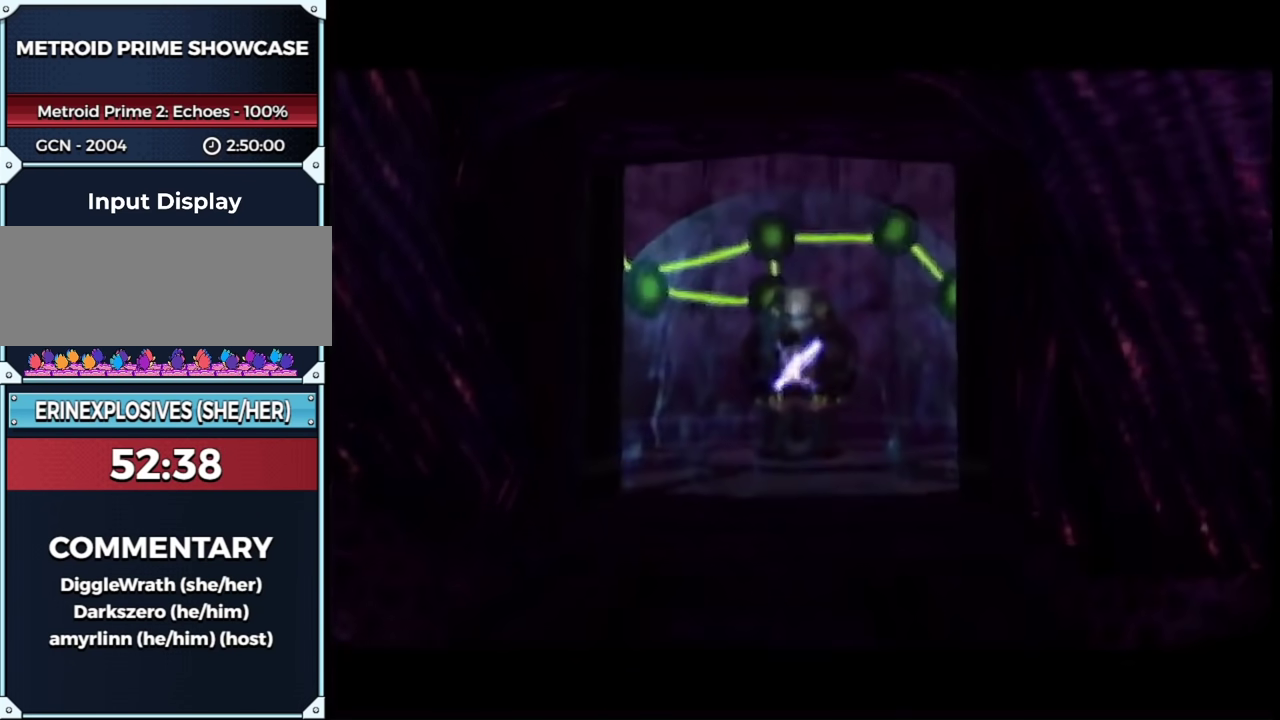
{"buttons": [], "left_stick": "center", "right_stick": "center", "events": [[100, "left_stick", "center"], [117, "START", "up"]]}
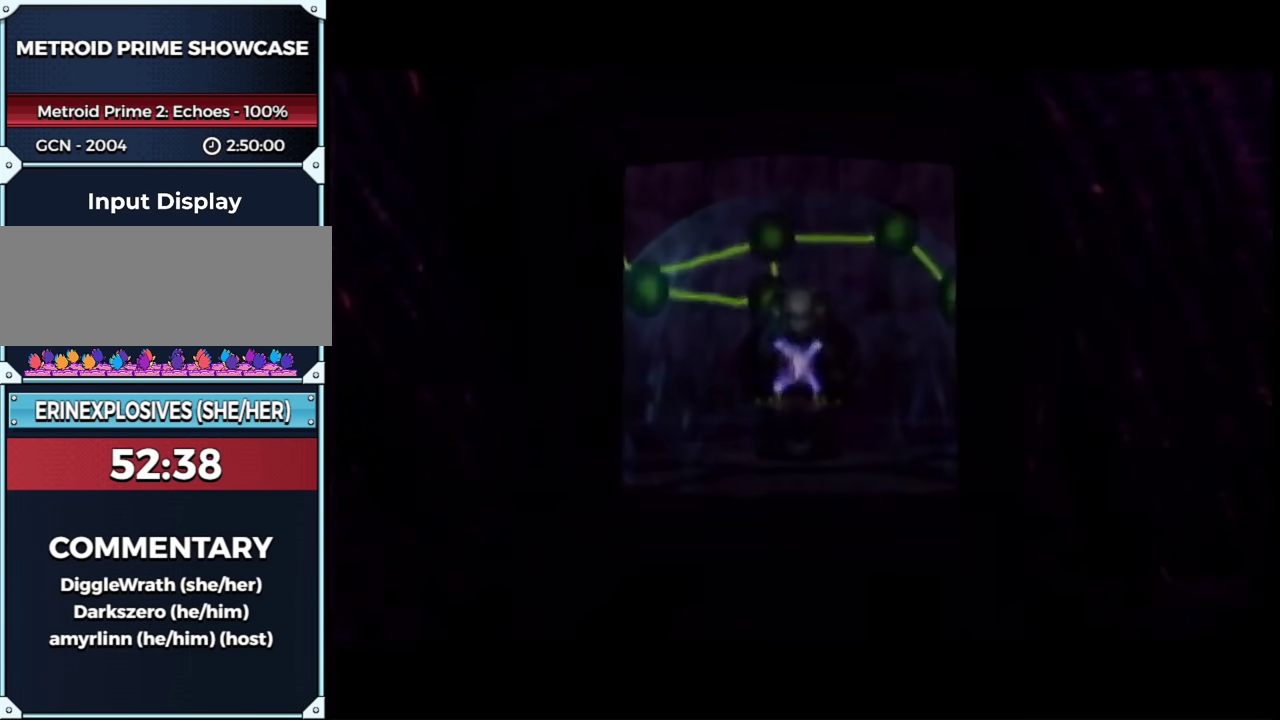
{"buttons": [], "left_stick": "up", "right_stick": "center", "events": [[467, "left_stick", "up"]]}
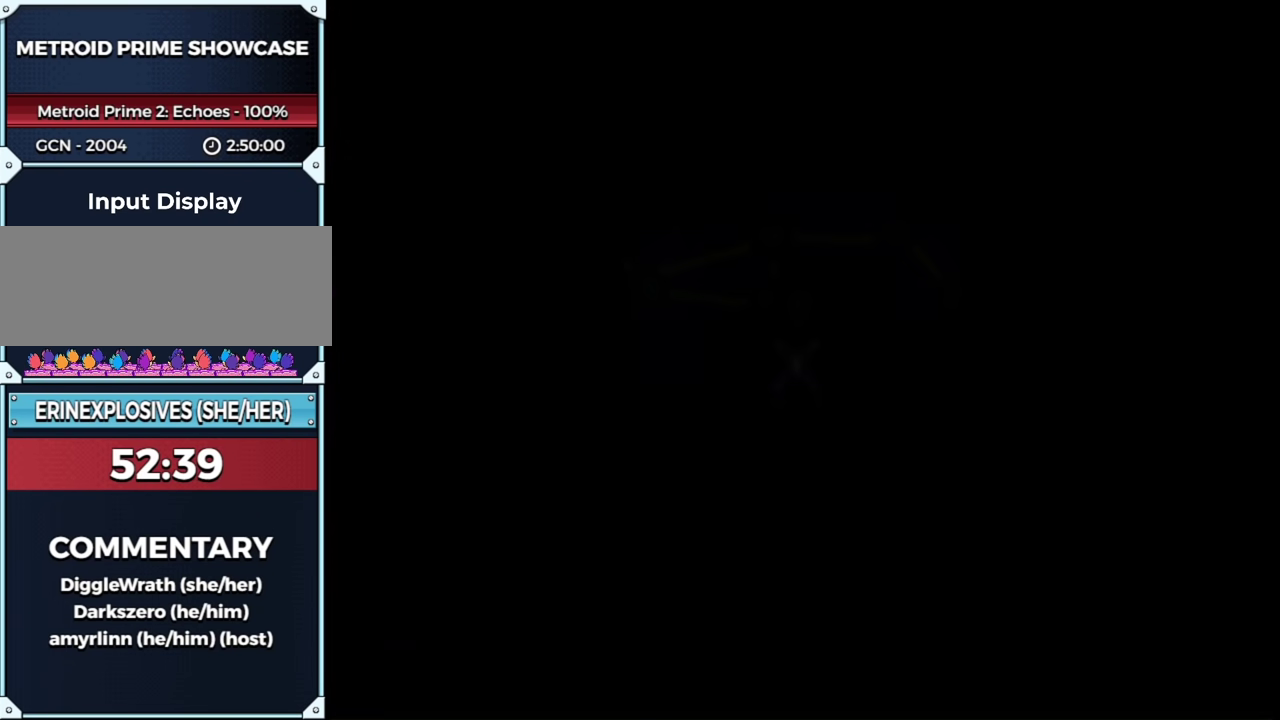
{"buttons": [], "left_stick": "center", "right_stick": "center", "events": [[150, "left_stick", "center"], [317, "left_stick", "up"], [500, "left_stick", "center"]]}